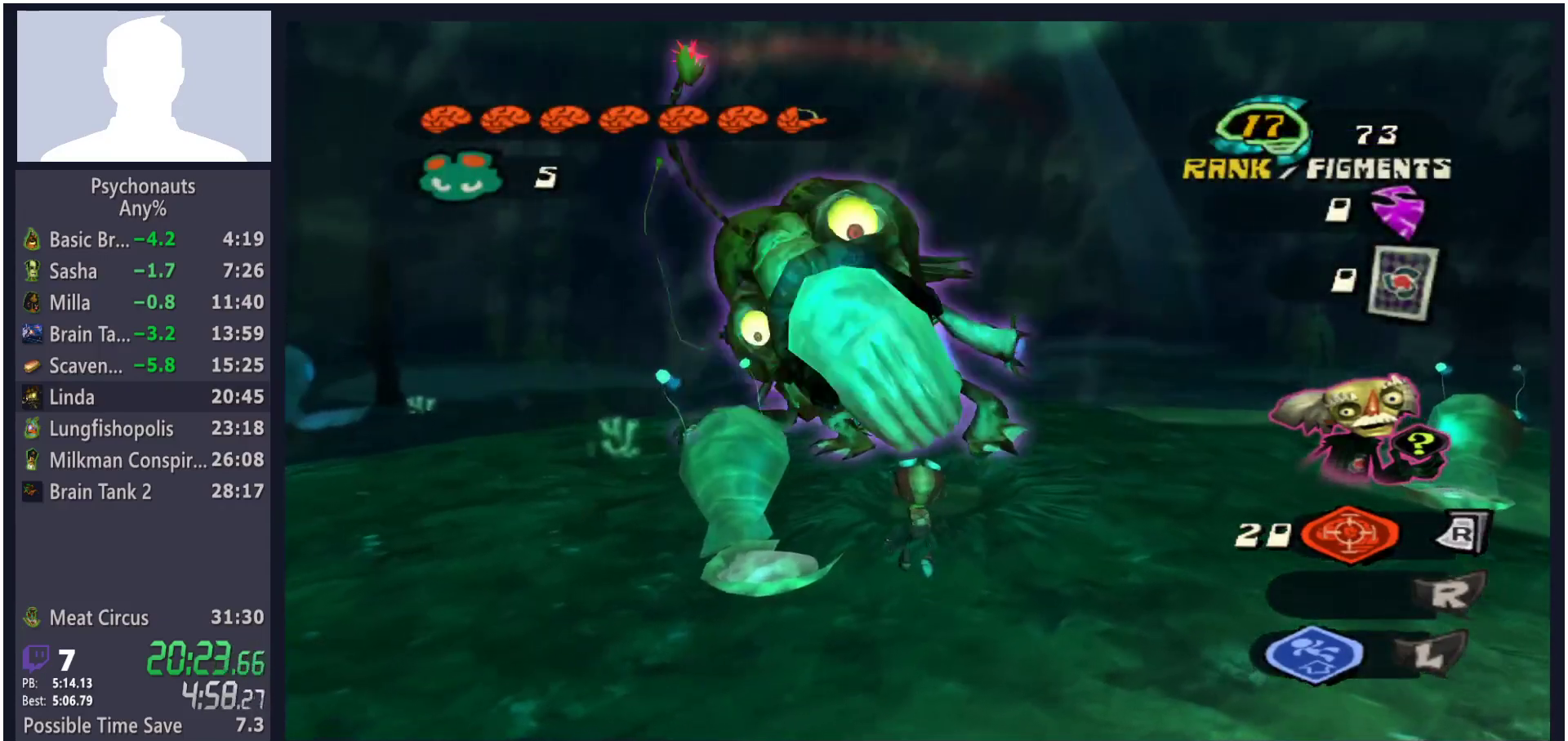
Gameplay with a controller (Xbox layout); each line is a JSON object with the inputs held at the frame after it (dt_ms = milliseconds from this image to that frame). "events" lists button and stick changes between this image and that frame as [ms after this image, input, new state], when the widget could be followed in between.
{"dt_ms": 500, "buttons": [], "left_stick": "up", "right_stick": "center", "events": [[83, "L1", "down"], [117, "X", "down"], [167, "L1", "up"], [167, "X", "up"], [250, "X", "down"], [317, "X", "up"], [383, "X", "down"], [450, "X", "up"]]}
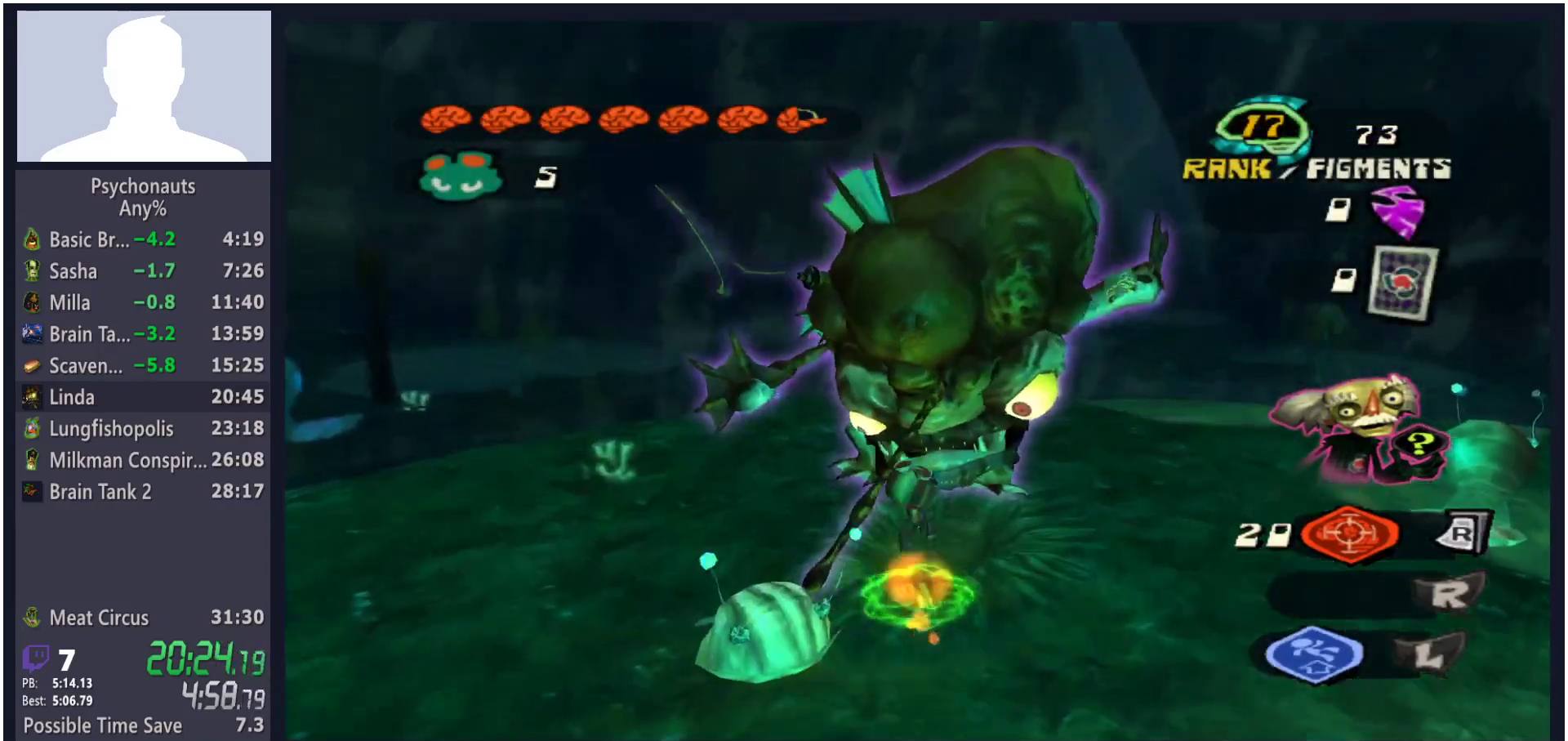
{"dt_ms": 500, "buttons": [], "left_stick": "up", "right_stick": "center", "events": [[17, "X", "down"], [83, "X", "up"], [167, "X", "down"], [217, "X", "up"], [300, "X", "down"], [367, "X", "up"], [433, "X", "down"], [500, "X", "up"]]}
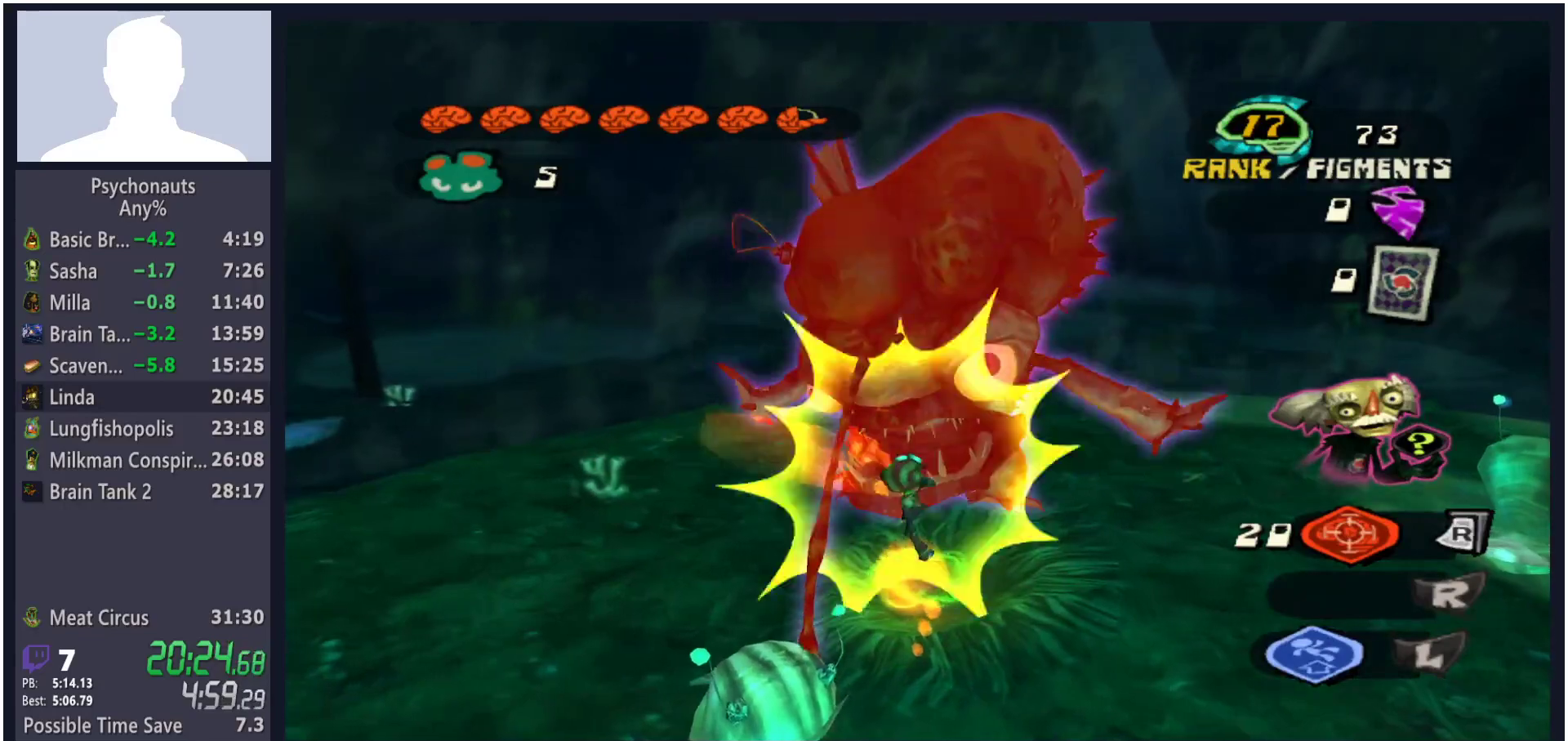
{"dt_ms": 500, "buttons": [], "left_stick": "up-right", "right_stick": "center", "events": [[67, "X", "down"], [133, "X", "up"], [133, "left_stick", "up-right"], [217, "X", "down"], [283, "X", "up"], [350, "X", "down"], [433, "X", "up"]]}
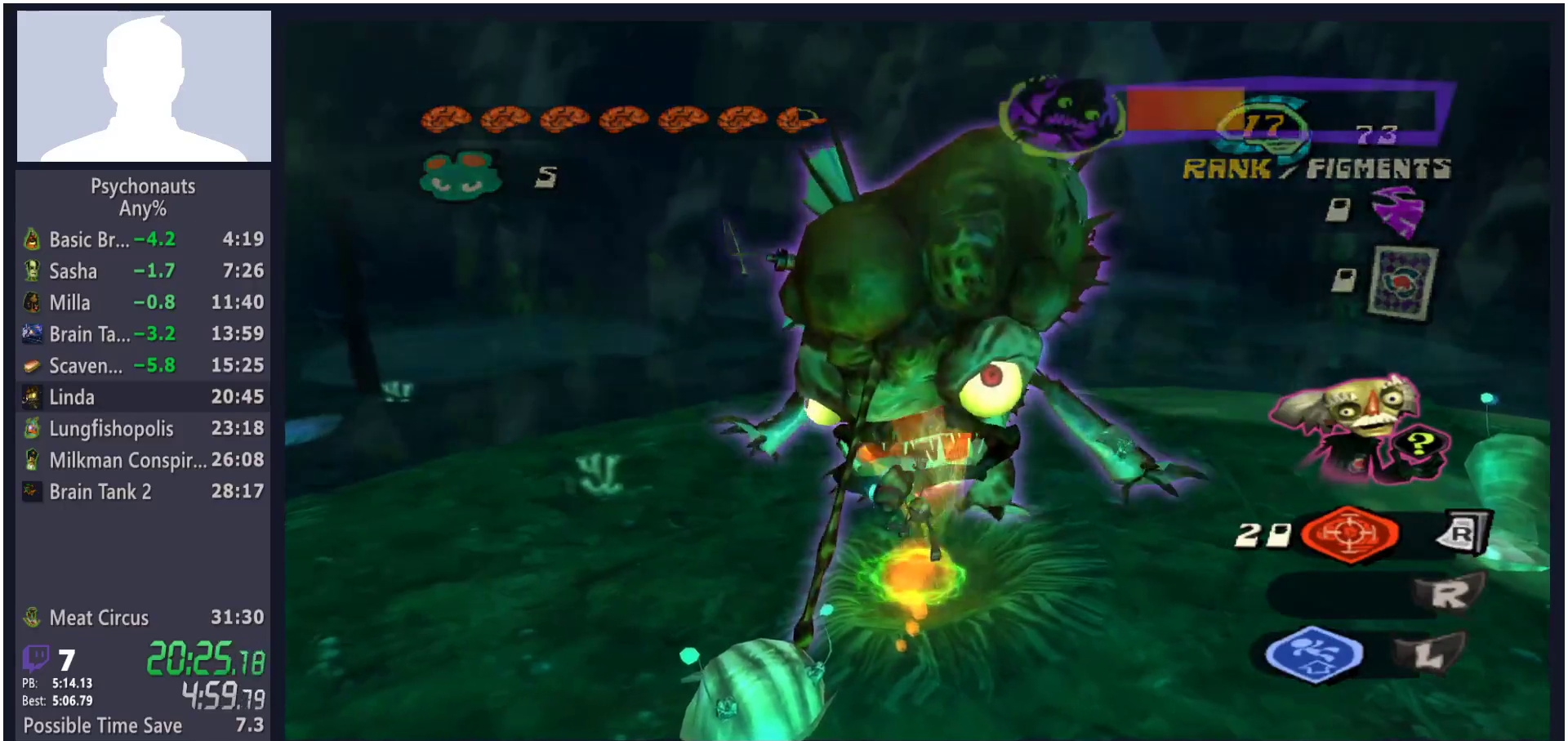
{"dt_ms": 500, "buttons": [], "left_stick": "right", "right_stick": "center", "events": [[183, "left_stick", "right"]]}
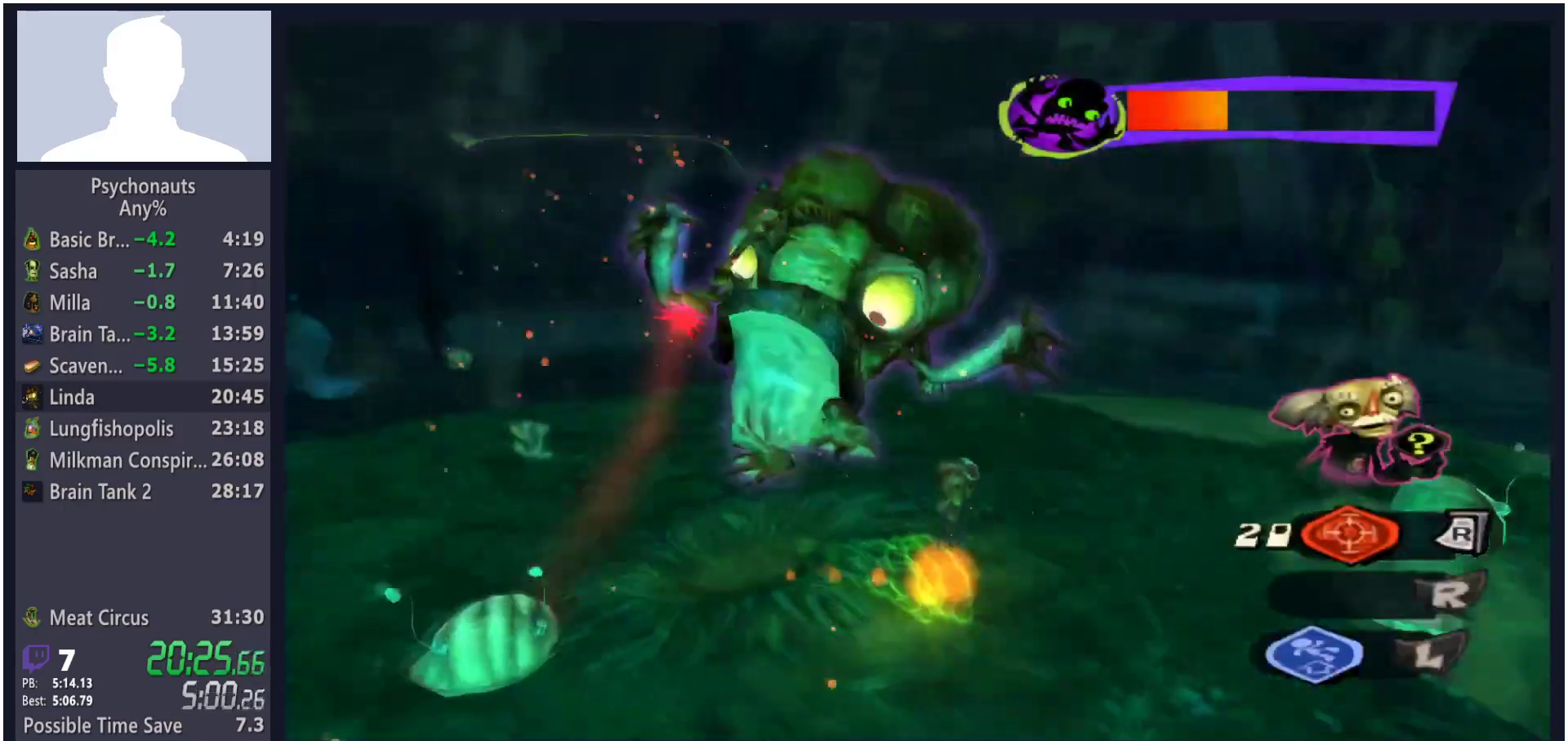
{"dt_ms": 500, "buttons": ["L2"], "left_stick": "down-right", "right_stick": "center", "events": [[150, "B", "down"], [183, "left_stick", "down-right"], [250, "B", "up"], [367, "L2", "down"]]}
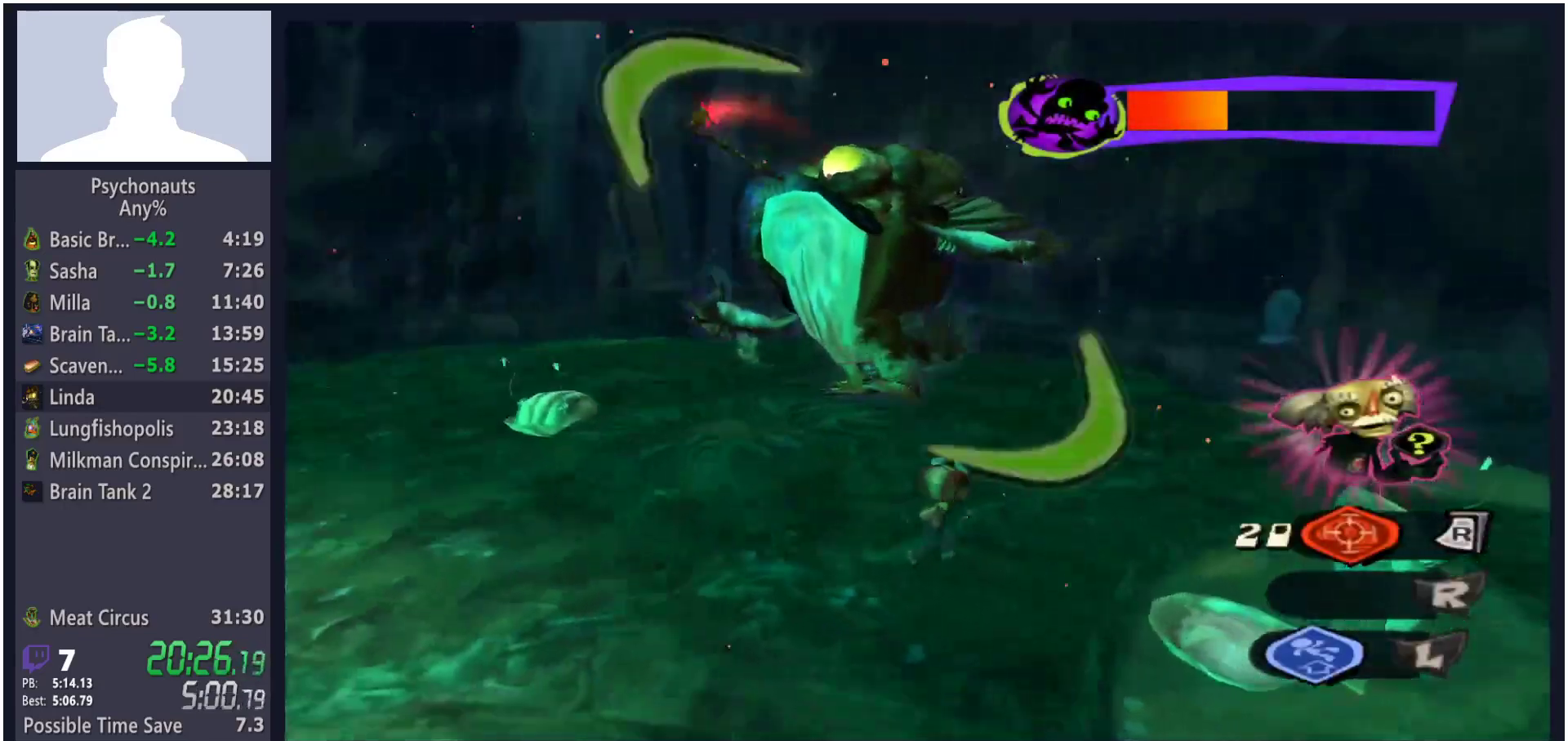
{"dt_ms": 500, "buttons": ["L2"], "left_stick": "center", "right_stick": "center", "events": [[117, "left_stick", "center"], [217, "left_stick", "down-right"], [367, "left_stick", "center"]]}
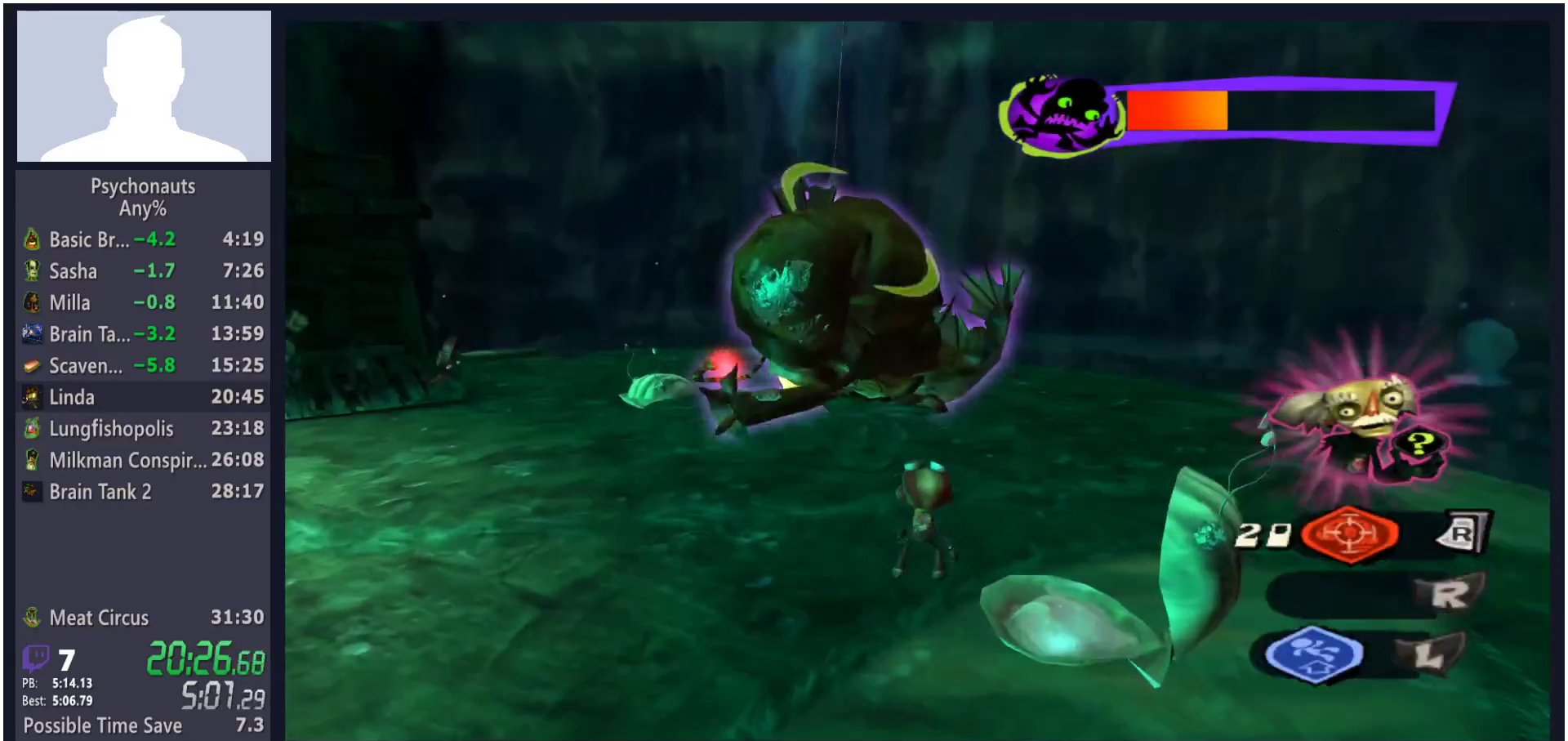
{"dt_ms": 500, "buttons": ["L2"], "left_stick": "center", "right_stick": "center", "events": [[17, "left_stick", "down"], [83, "left_stick", "center"]]}
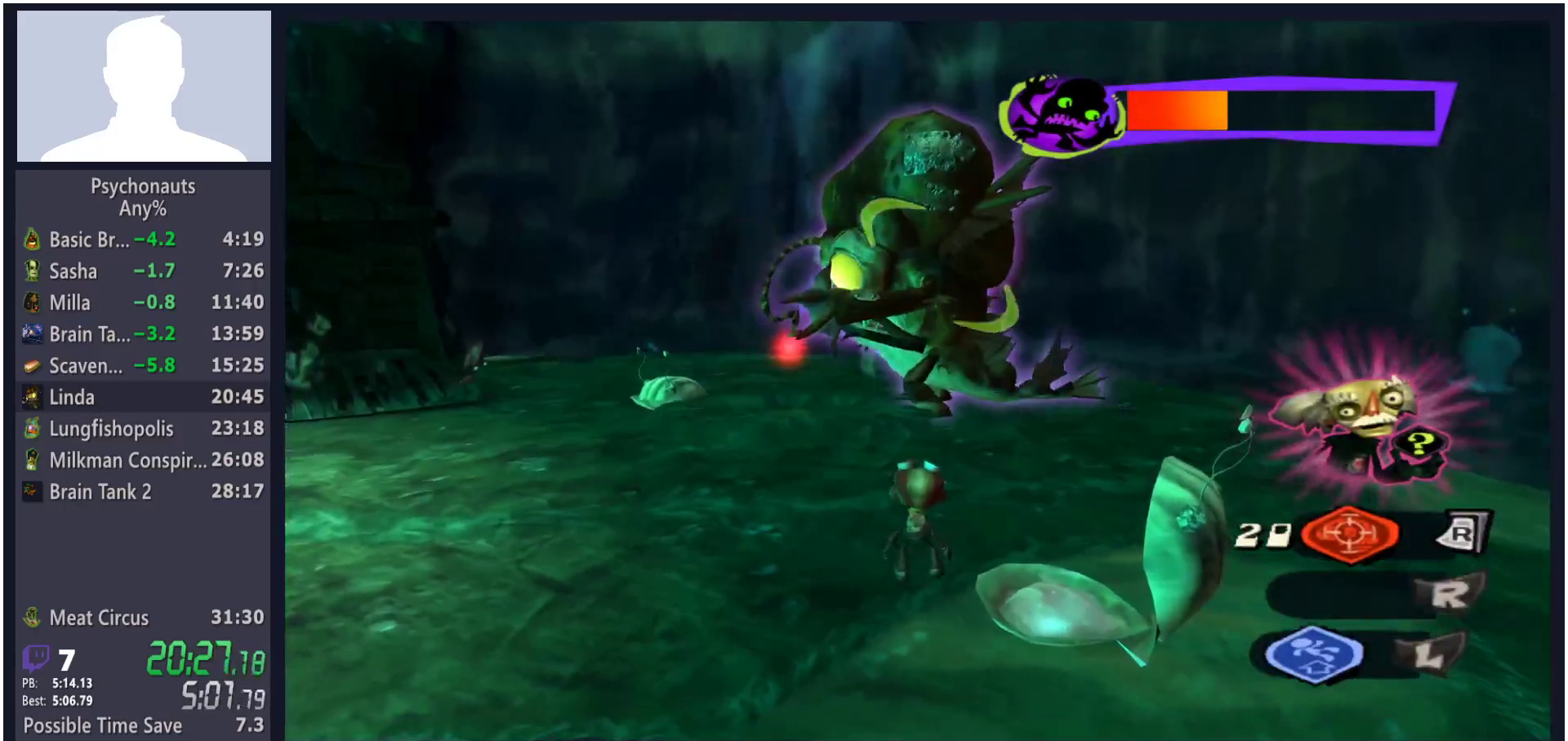
{"dt_ms": 500, "buttons": ["L2"], "left_stick": "center", "right_stick": "center", "events": []}
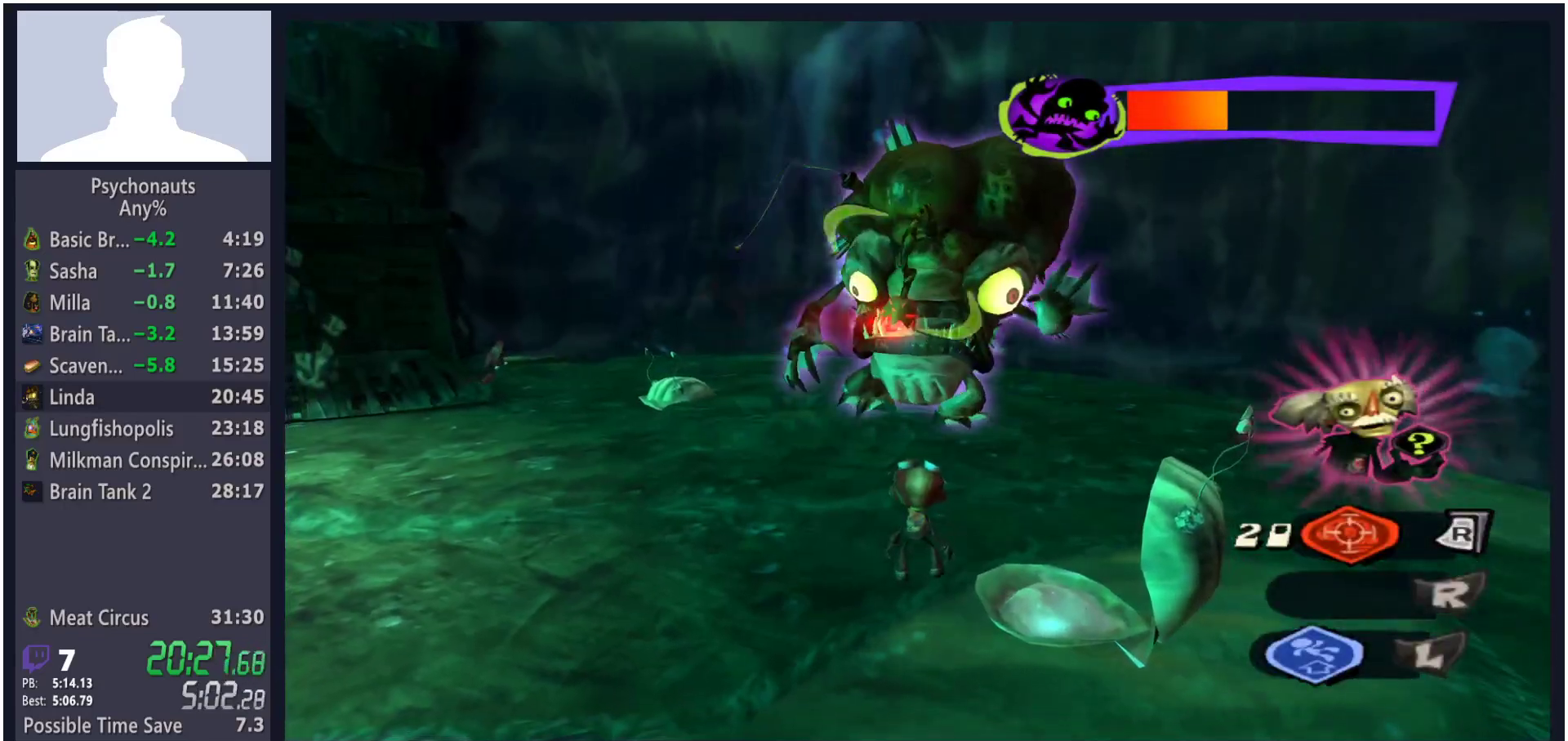
{"dt_ms": 500, "buttons": ["L2"], "left_stick": "center", "right_stick": "center", "events": []}
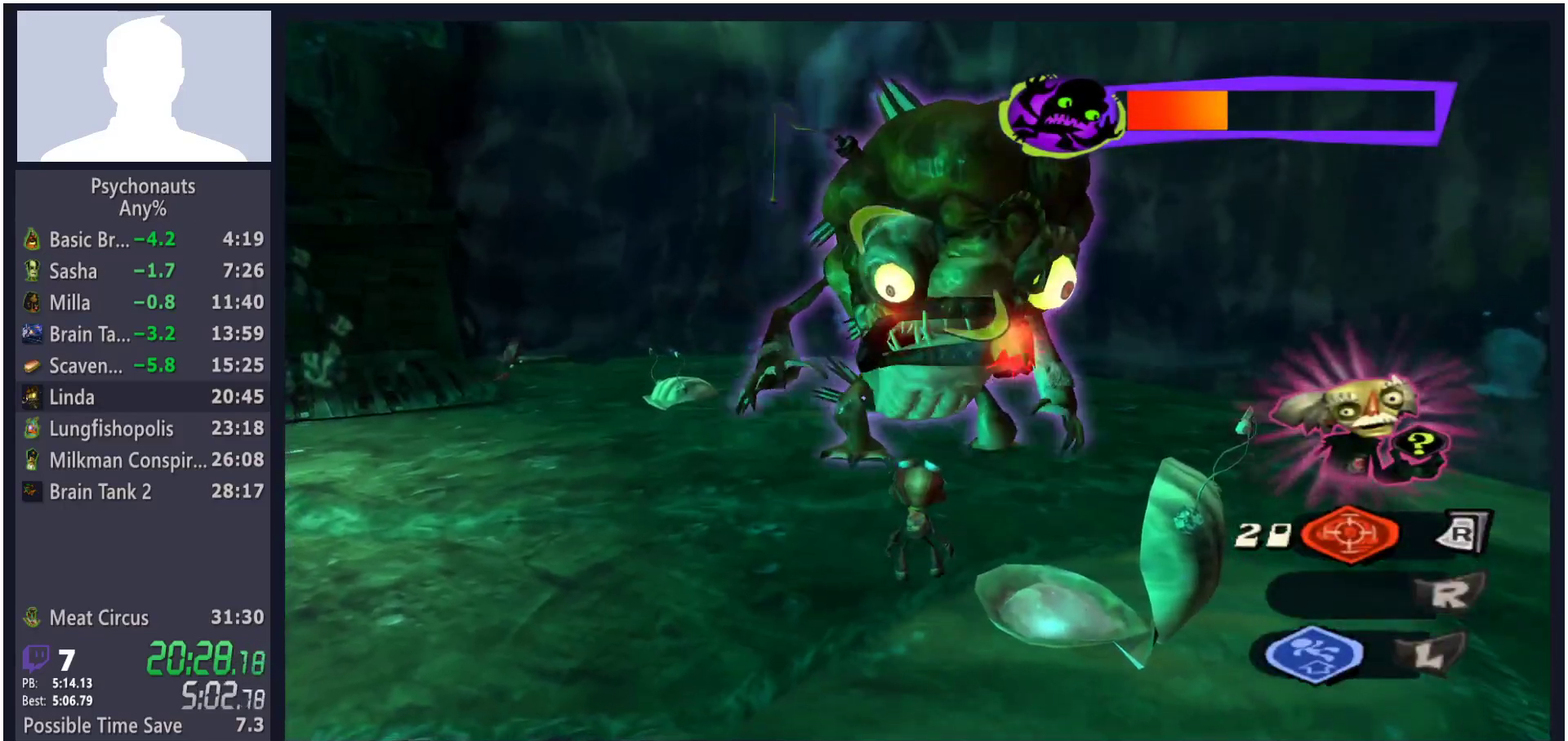
{"dt_ms": 500, "buttons": [], "left_stick": "up", "right_stick": "center", "events": [[217, "L2", "up"], [300, "left_stick", "up"], [367, "L1", "down"], [417, "X", "down"], [450, "L1", "up"], [467, "X", "up"]]}
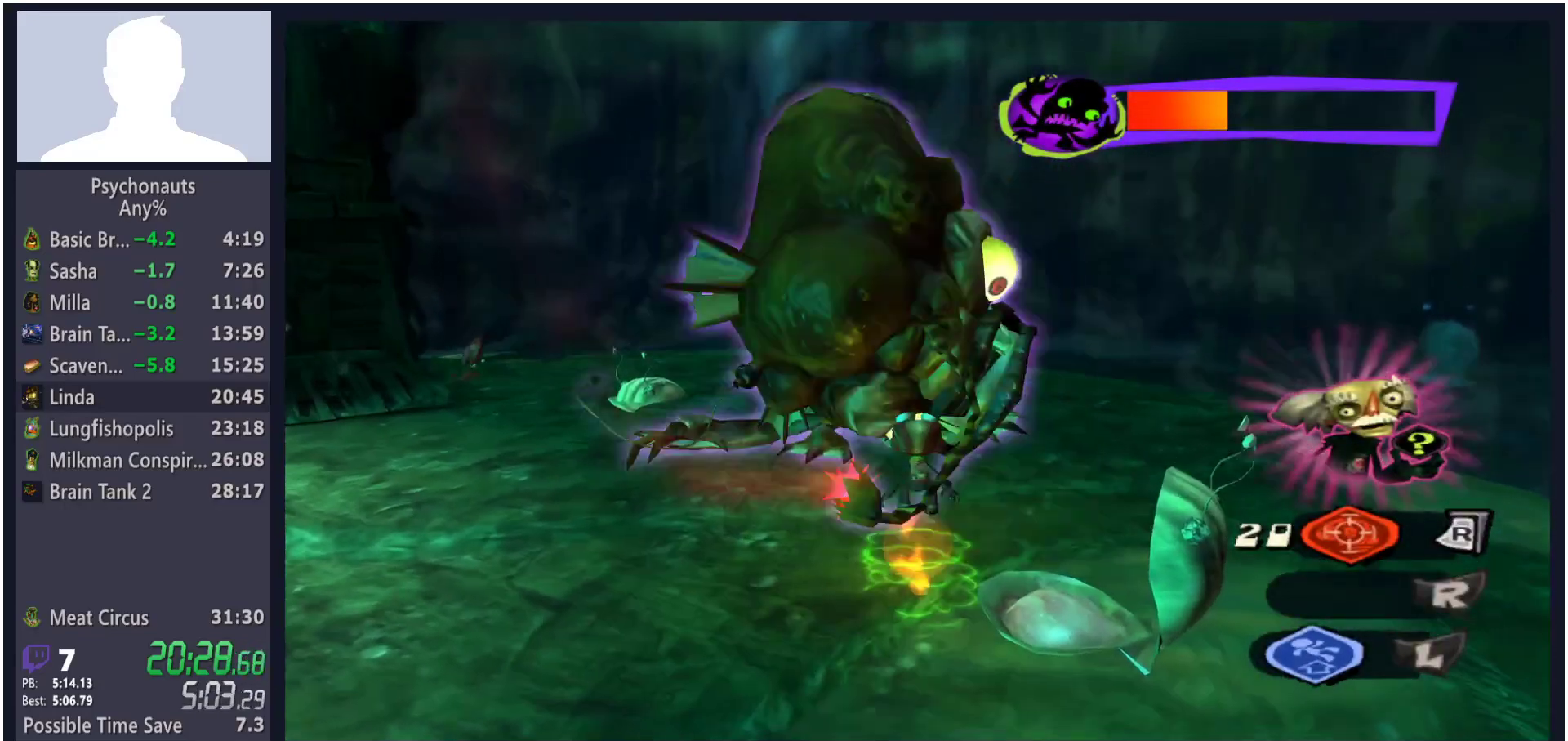
{"dt_ms": 500, "buttons": [], "left_stick": "up", "right_stick": "center", "events": [[50, "X", "down"], [117, "X", "up"], [167, "X", "down"], [250, "X", "up"], [317, "X", "down"], [383, "X", "up"], [450, "X", "down"], [500, "X", "up"]]}
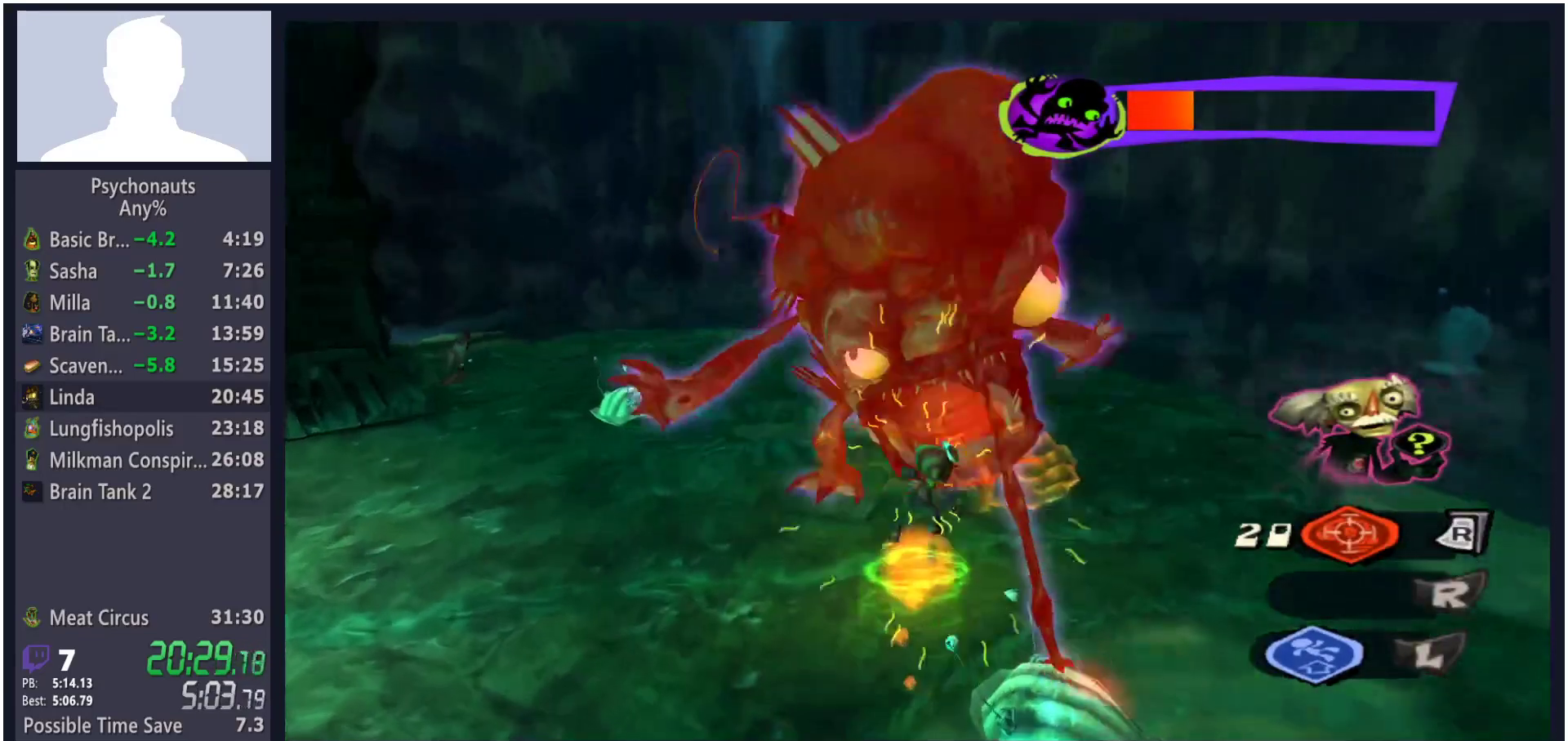
{"dt_ms": 500, "buttons": [], "left_stick": "up-left", "right_stick": "center"}
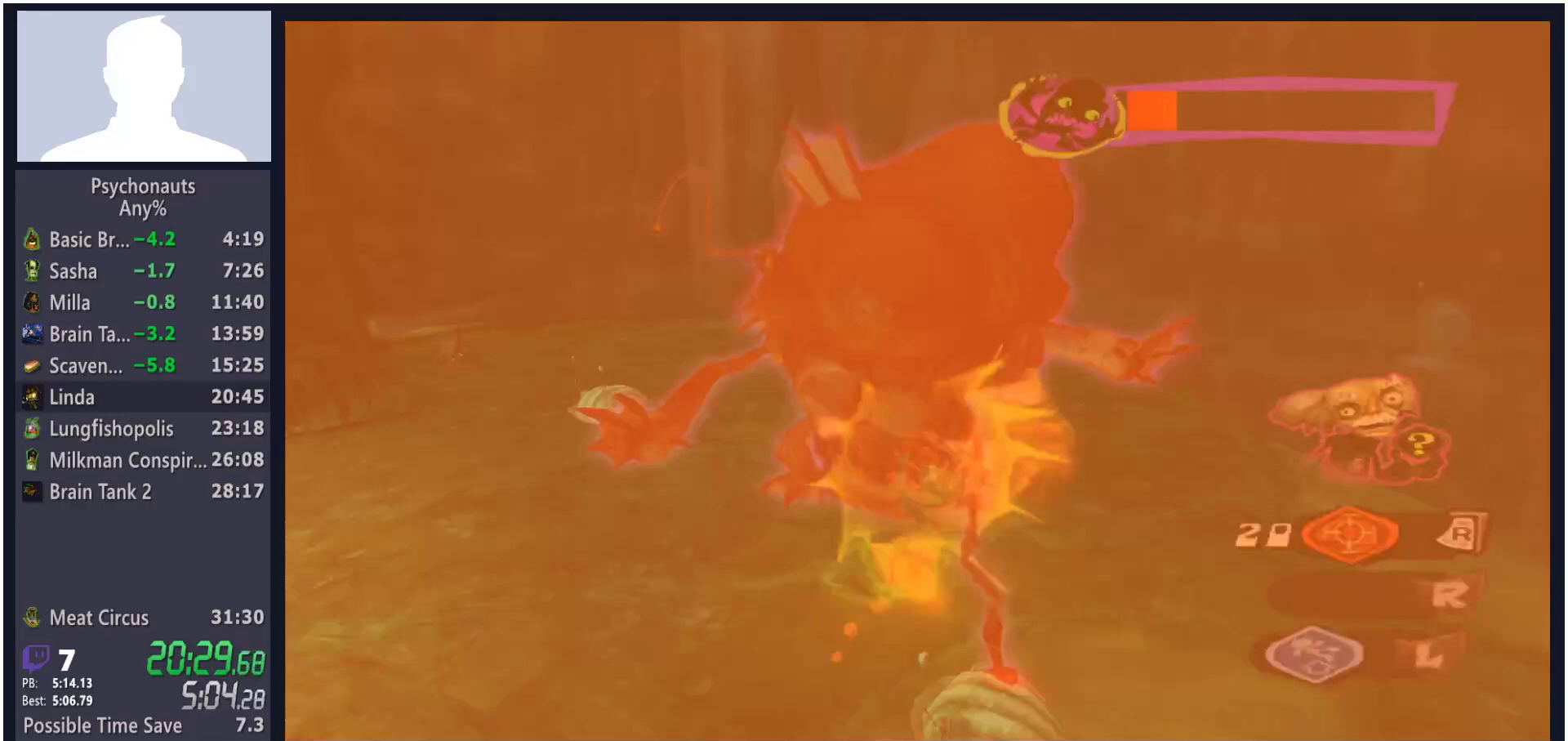
{"dt_ms": 500, "buttons": [], "left_stick": "down-left", "right_stick": "center"}
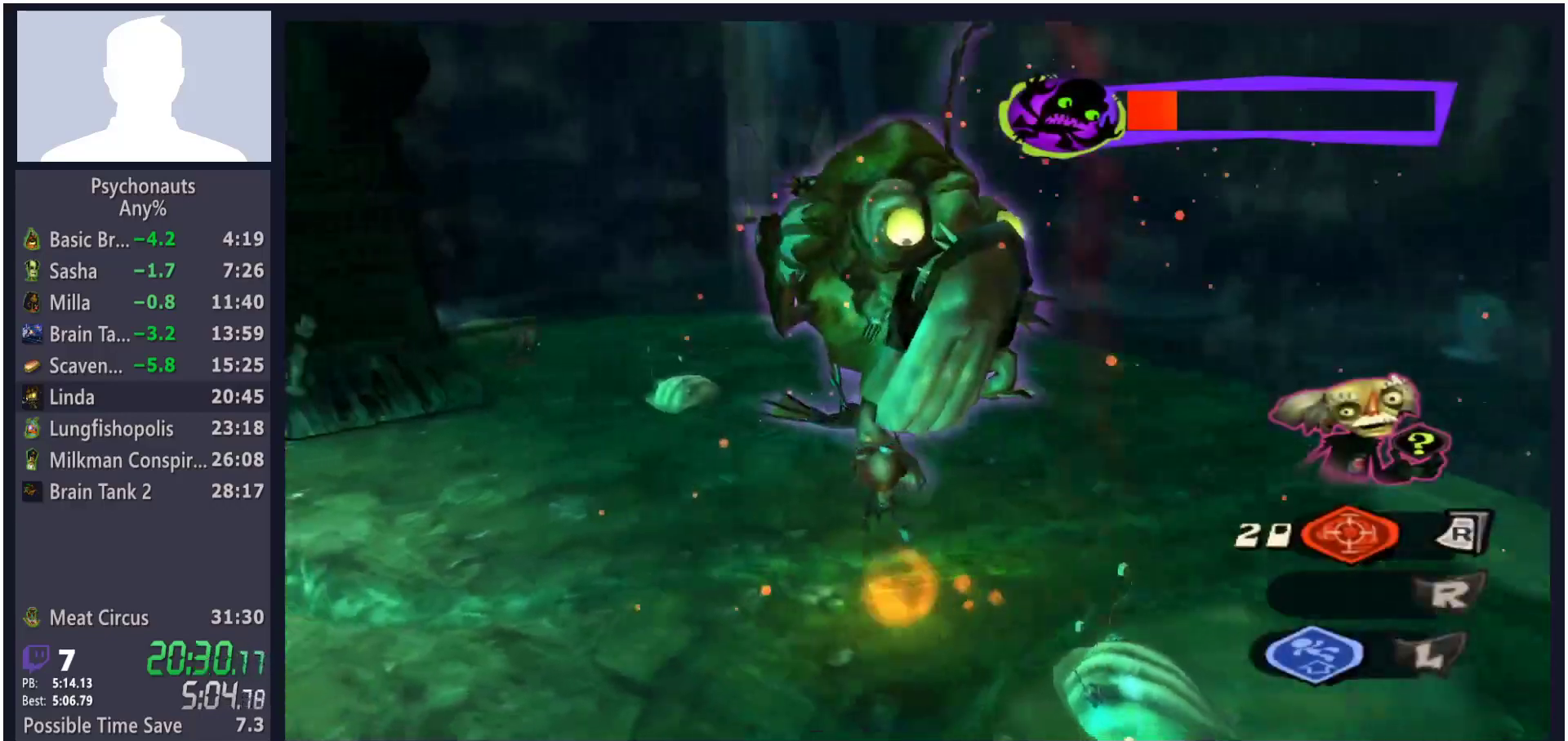
{"dt_ms": 500, "buttons": [], "left_stick": "down-left", "right_stick": "center", "events": [[333, "B", "down"], [433, "B", "up"]]}
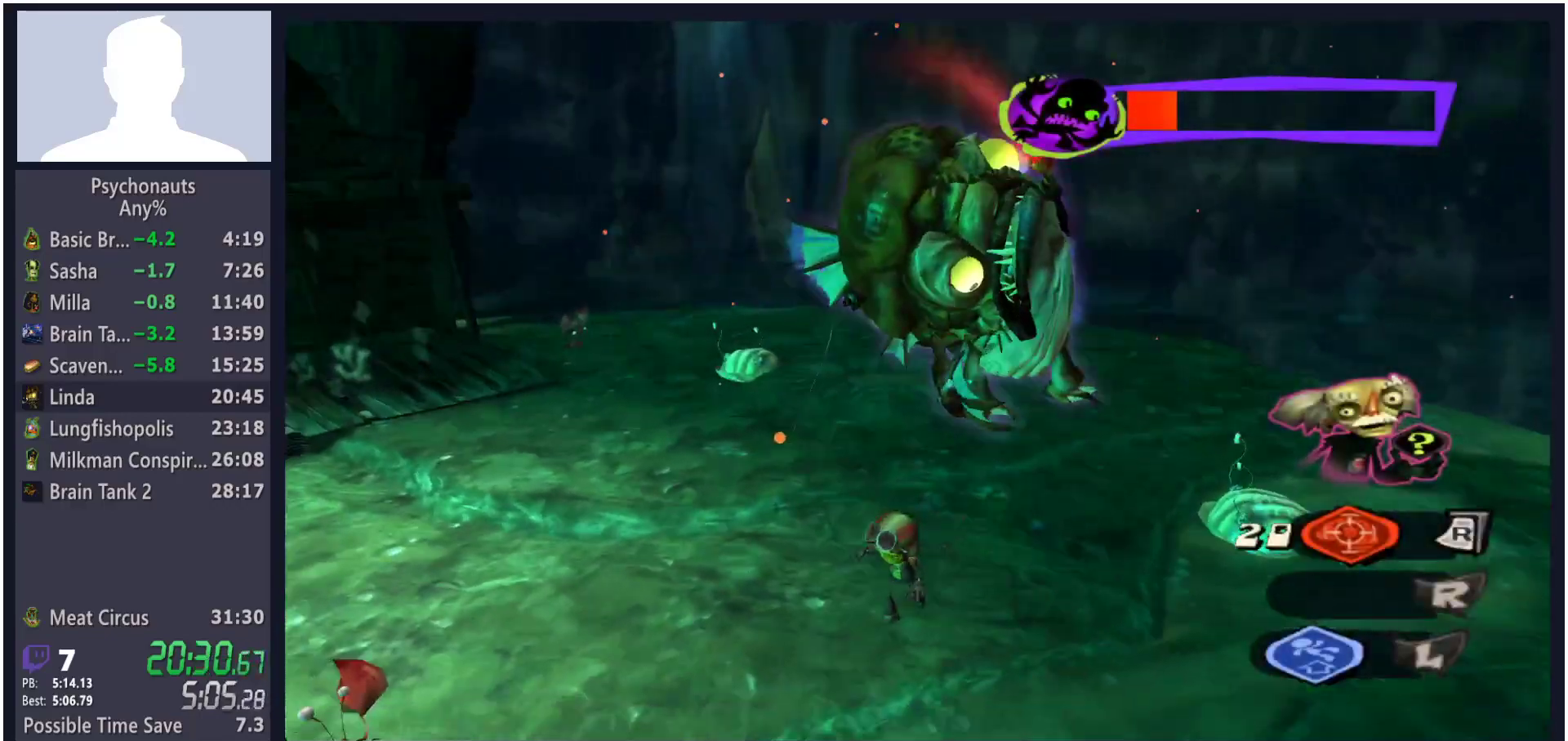
{"dt_ms": 500, "buttons": ["L2"], "left_stick": "down", "right_stick": "center", "events": [[33, "L2", "down"], [417, "left_stick", "down"]]}
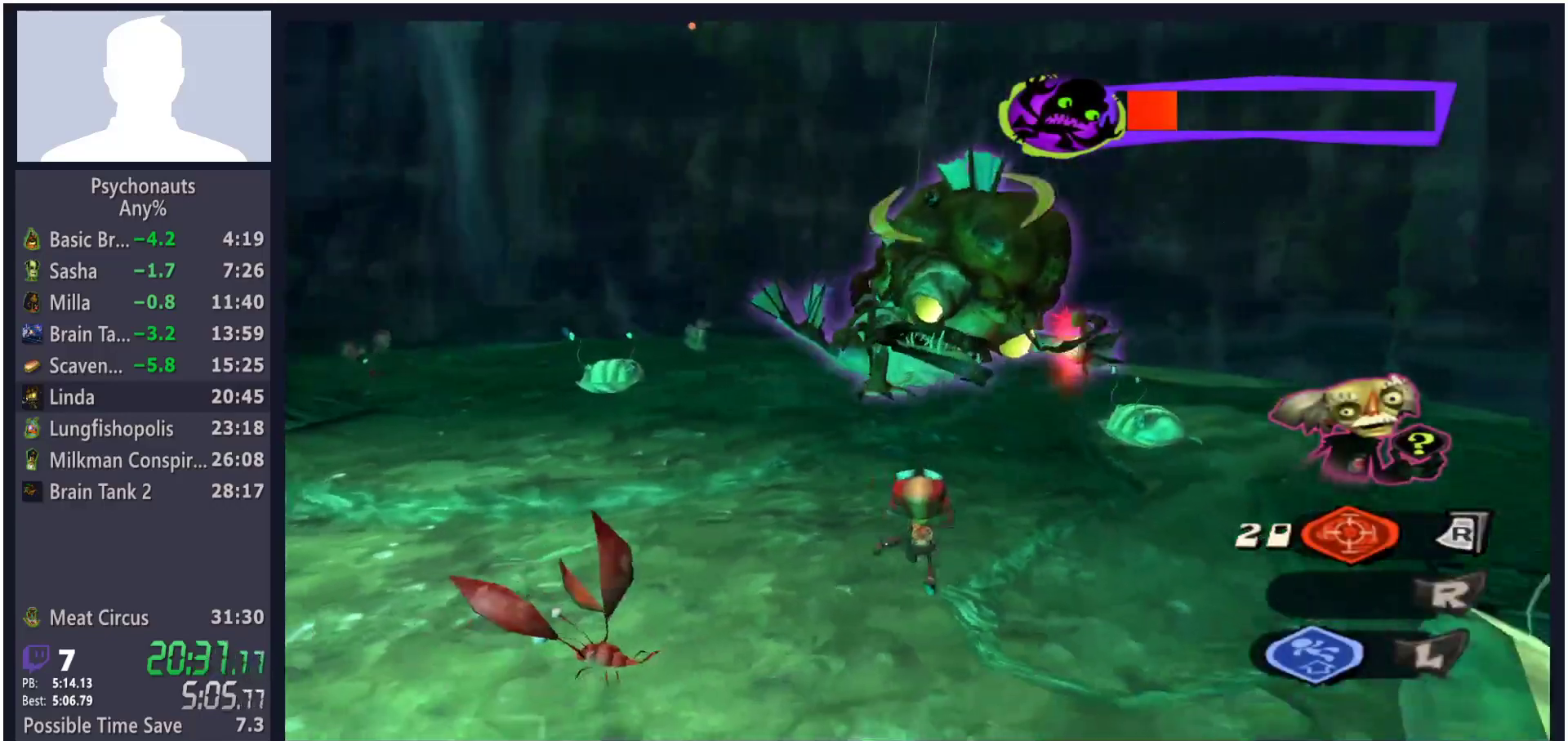
{"dt_ms": 500, "buttons": ["L2"], "left_stick": "center", "right_stick": "center", "events": [[117, "left_stick", "center"], [233, "left_stick", "down-right"], [400, "left_stick", "center"]]}
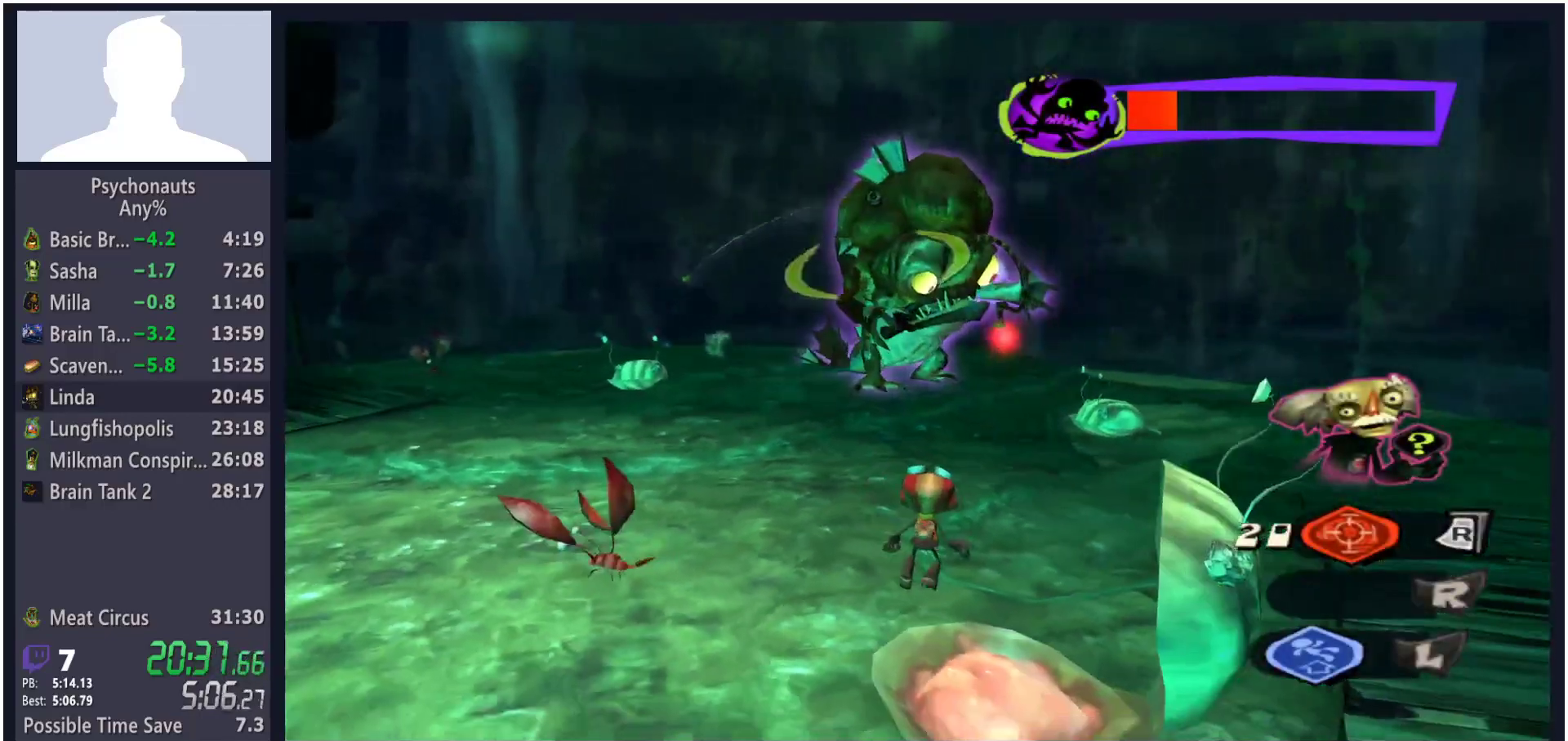
{"dt_ms": 500, "buttons": ["L2"], "left_stick": "center", "right_stick": "center", "events": [[83, "left_stick", "down"], [183, "left_stick", "center"], [367, "left_stick", "down"], [450, "left_stick", "center"]]}
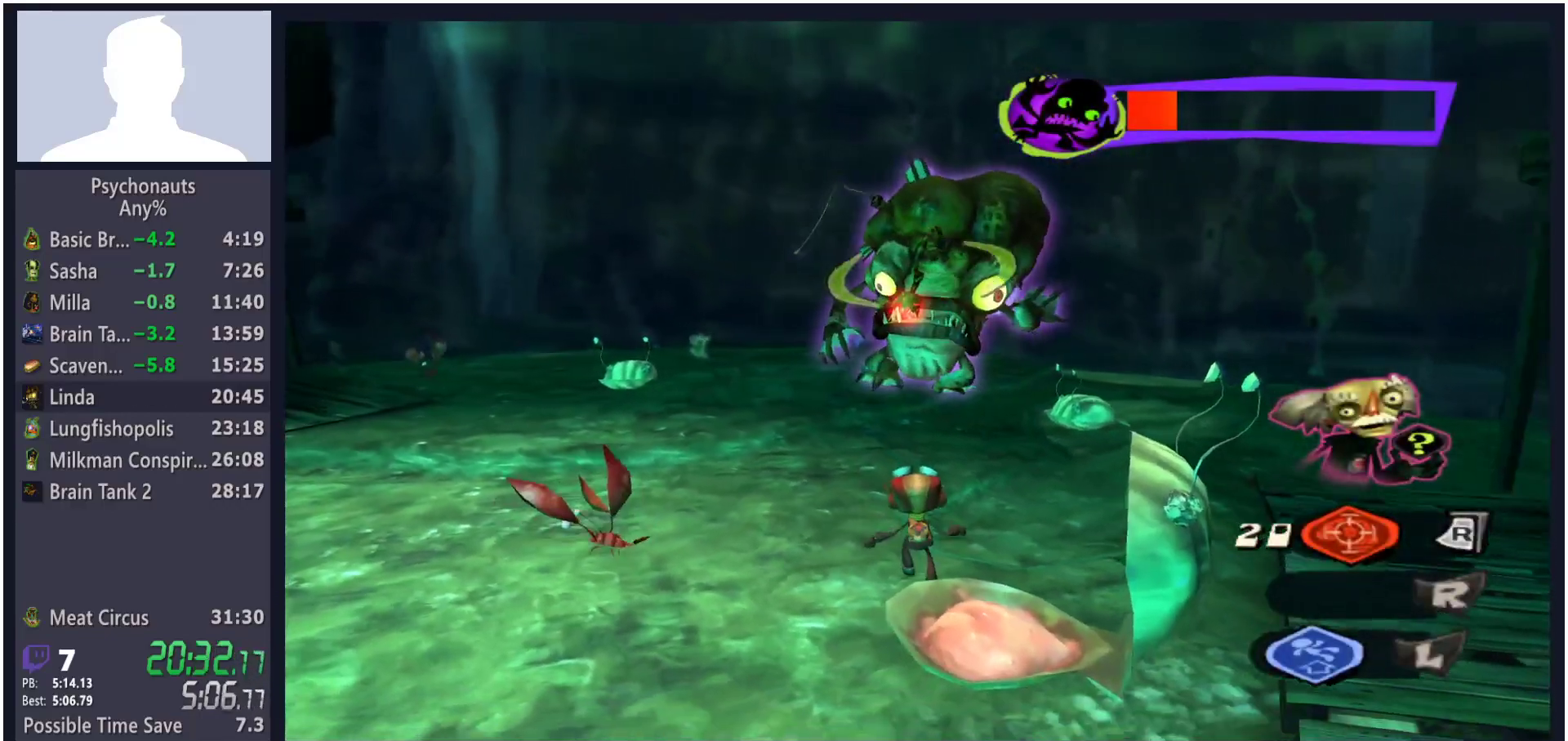
{"dt_ms": 500, "buttons": ["L2"], "left_stick": "center", "right_stick": "center", "events": [[233, "left_stick", "down"], [283, "left_stick", "center"]]}
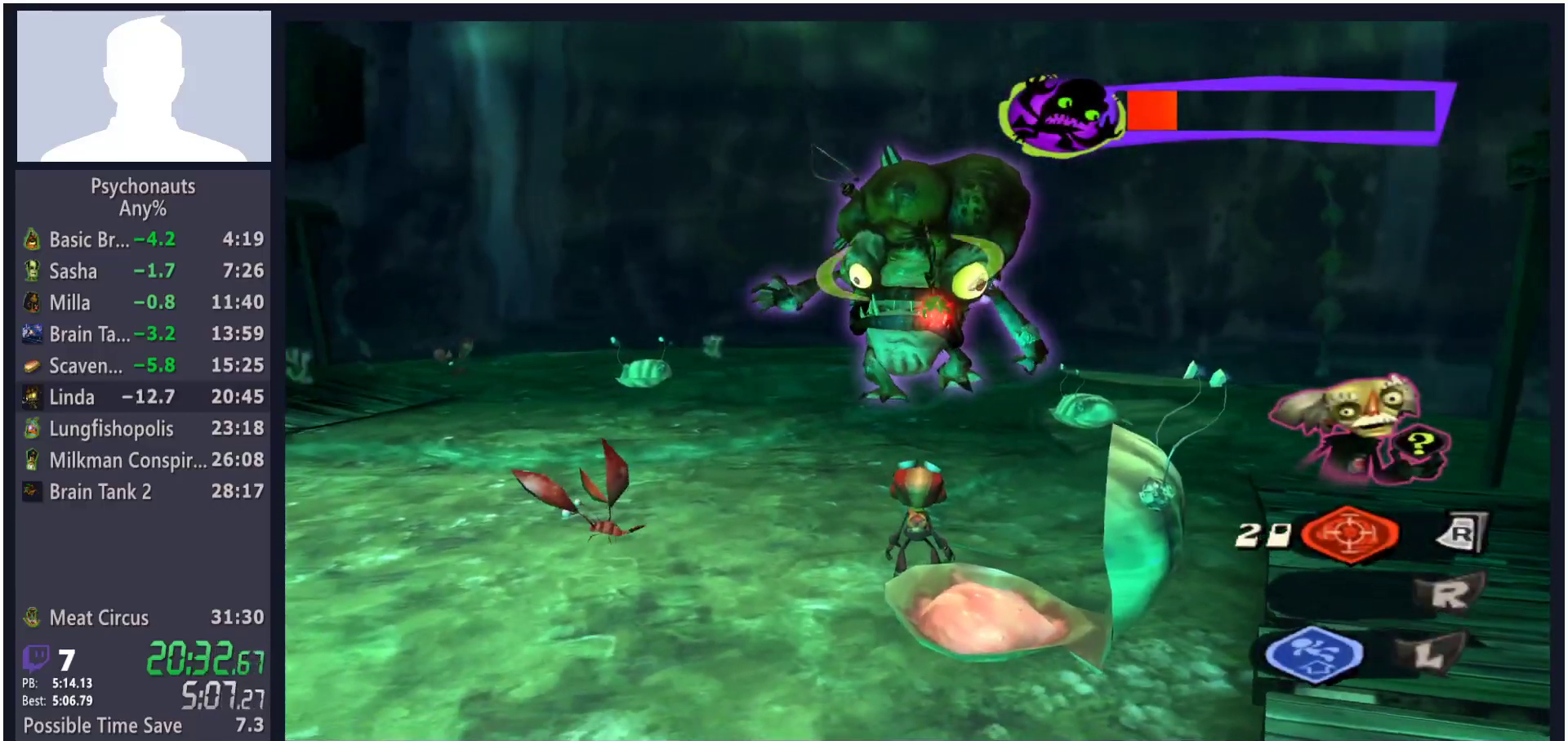
{"dt_ms": 500, "buttons": ["L2"], "left_stick": "center", "right_stick": "center", "events": []}
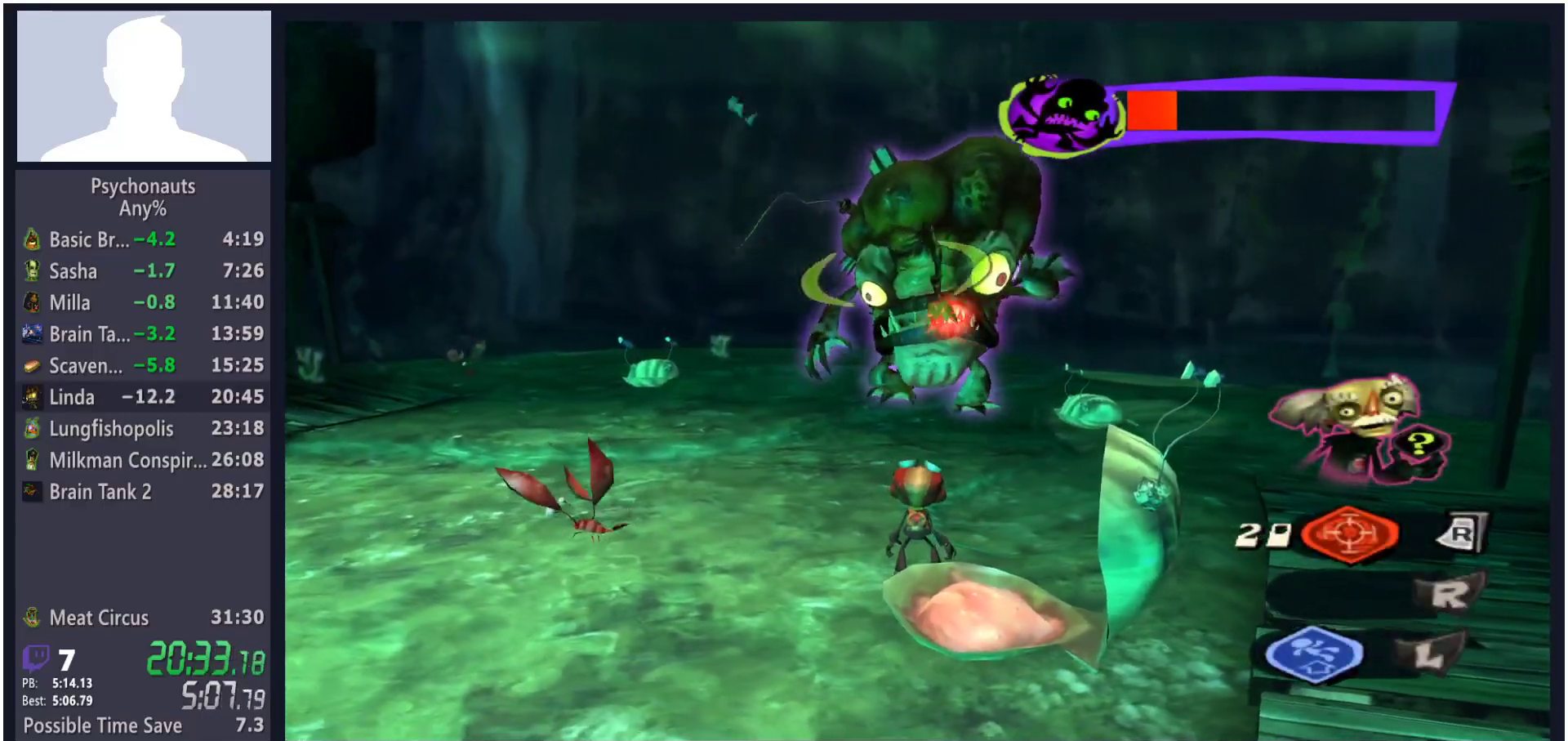
{"dt_ms": 500, "buttons": ["L2"], "left_stick": "center", "right_stick": "center", "events": []}
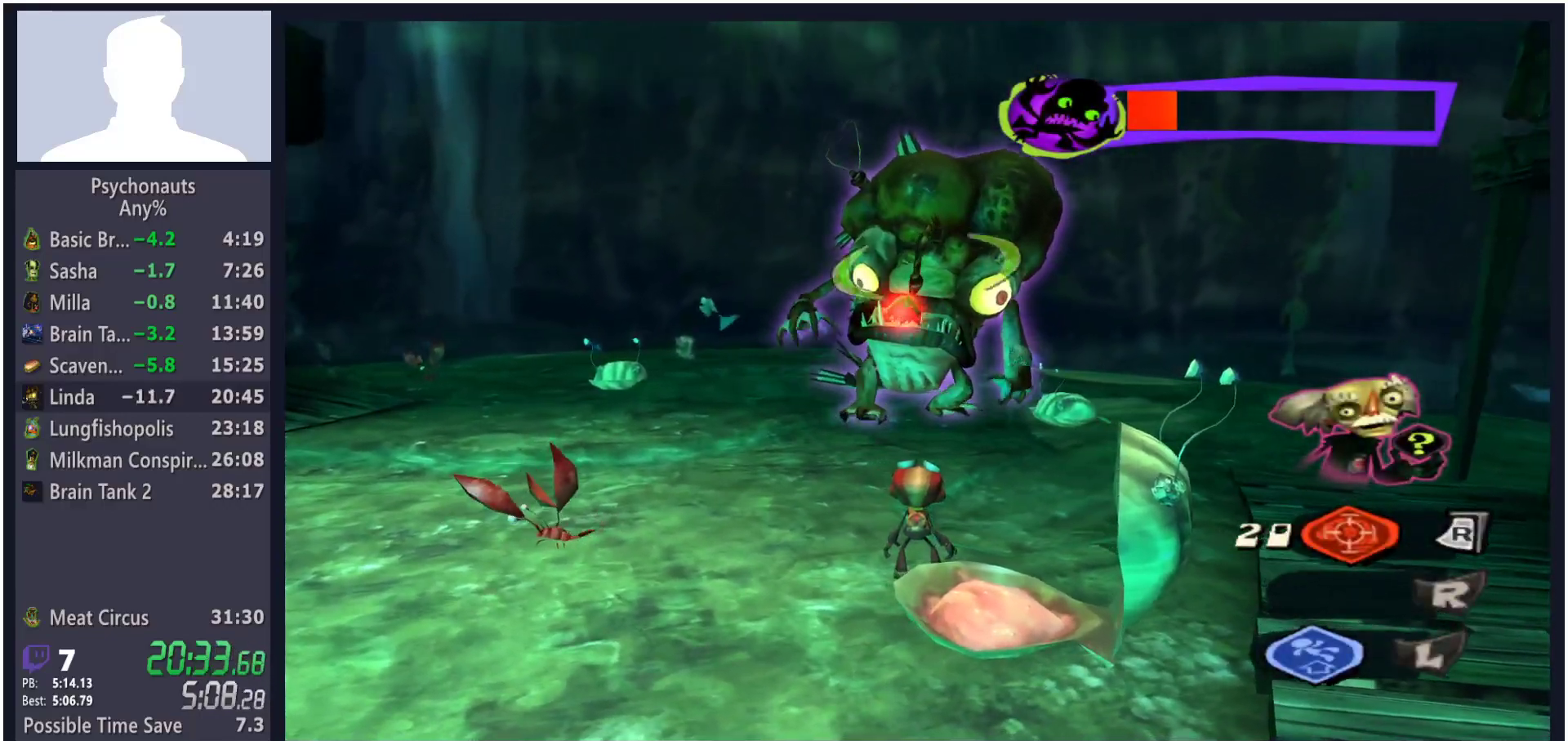
{"dt_ms": 500, "buttons": ["L2"], "left_stick": "center", "right_stick": "center", "events": []}
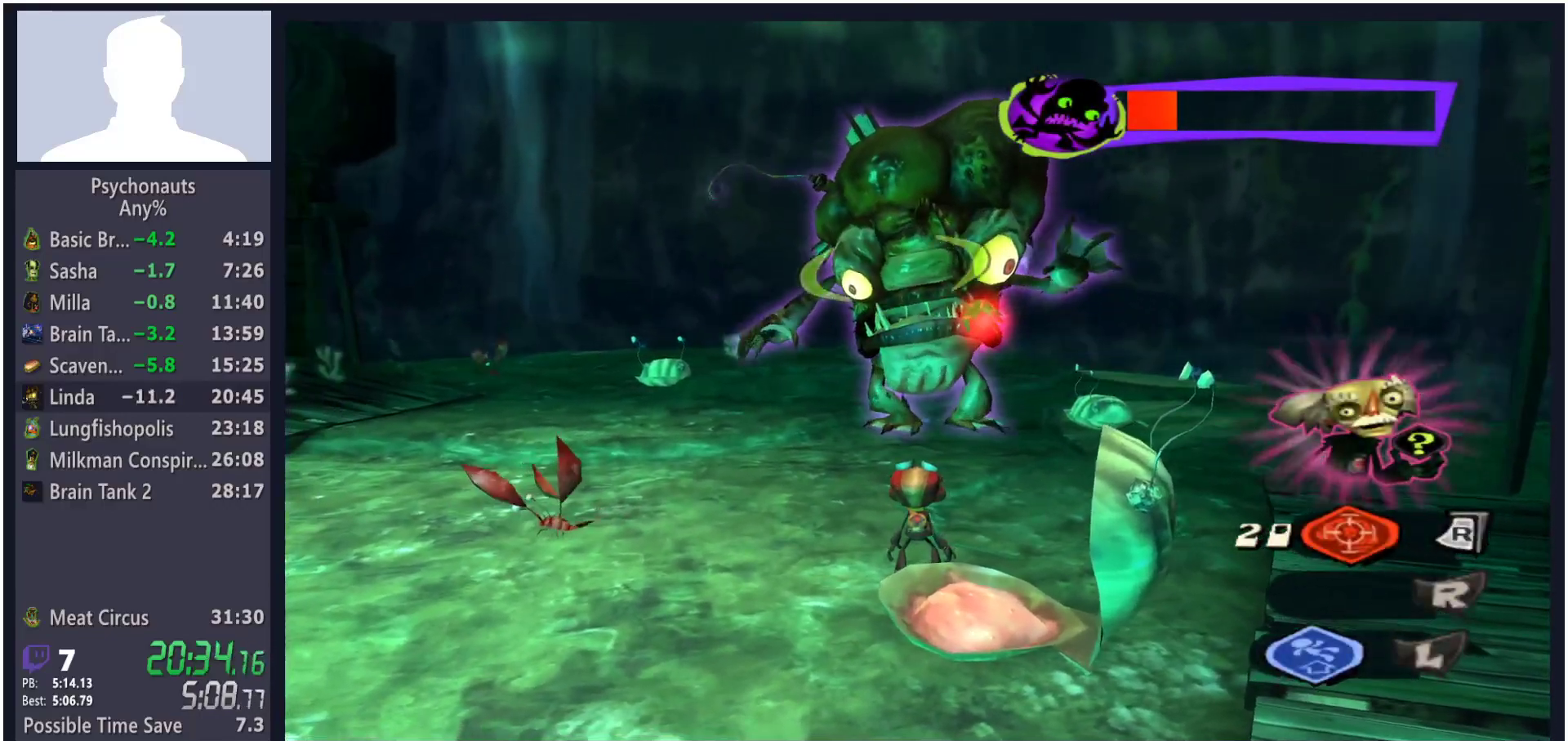
{"dt_ms": 1000, "buttons": [], "left_stick": "up", "right_stick": "center", "events": [[450, "L2", "up"], [467, "left_stick", "up"], [550, "L1", "down"], [600, "X", "down"], [650, "L1", "up"], [650, "X", "up"], [733, "X", "down"], [800, "X", "up"], [867, "X", "down"], [933, "X", "up"]]}
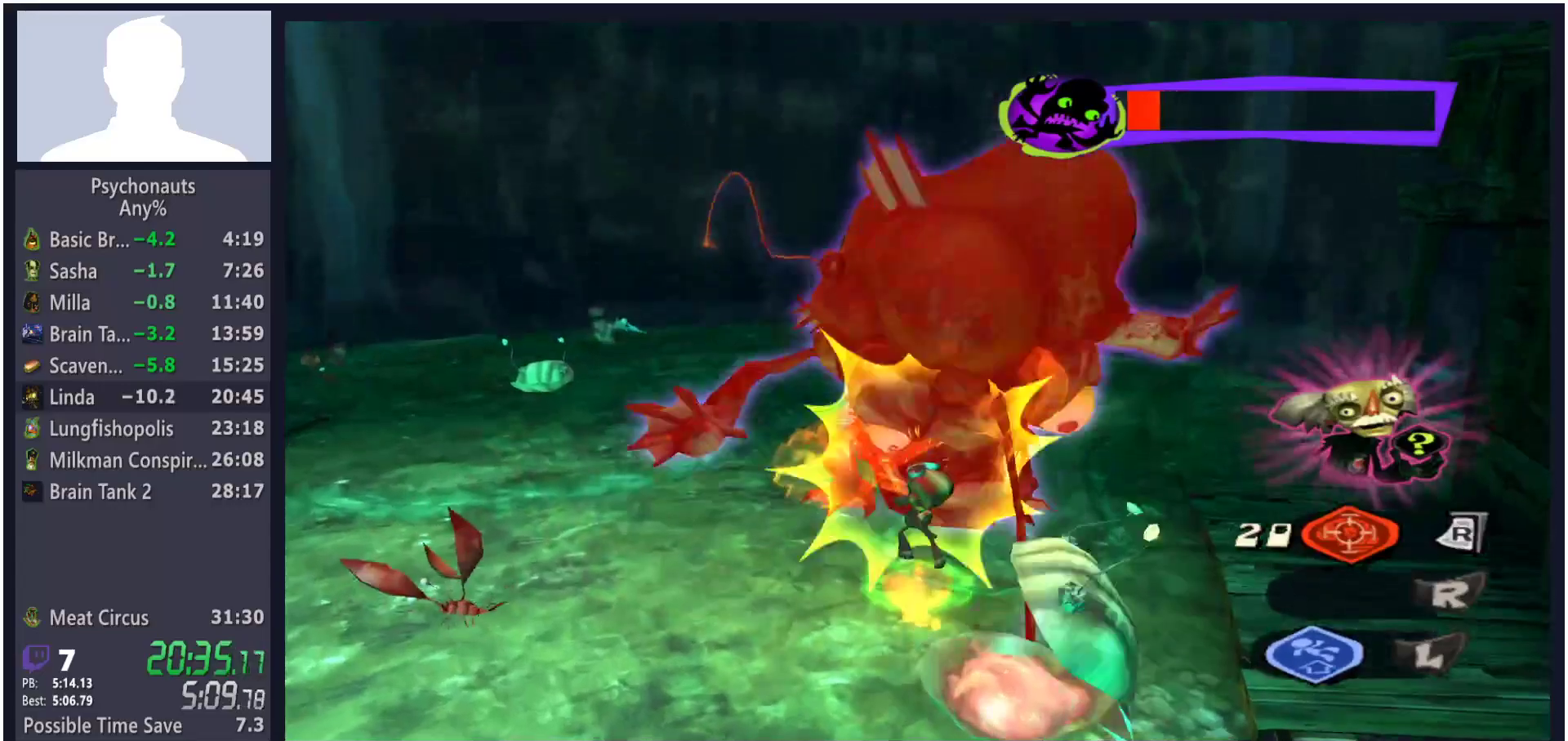
{"dt_ms": 1000, "buttons": [], "left_stick": "center", "right_stick": "center", "events": [[17, "X", "down"], [67, "X", "up"], [150, "X", "down"], [217, "X", "up"], [300, "X", "down"], [350, "X", "up"], [433, "X", "down"], [467, "X", "up"], [550, "X", "down"], [617, "X", "up"], [767, "B", "down"], [783, "left_stick", "center"], [850, "B", "up"], [900, "DPAD_LEFT", "down"], [983, "DPAD_LEFT", "up"]]}
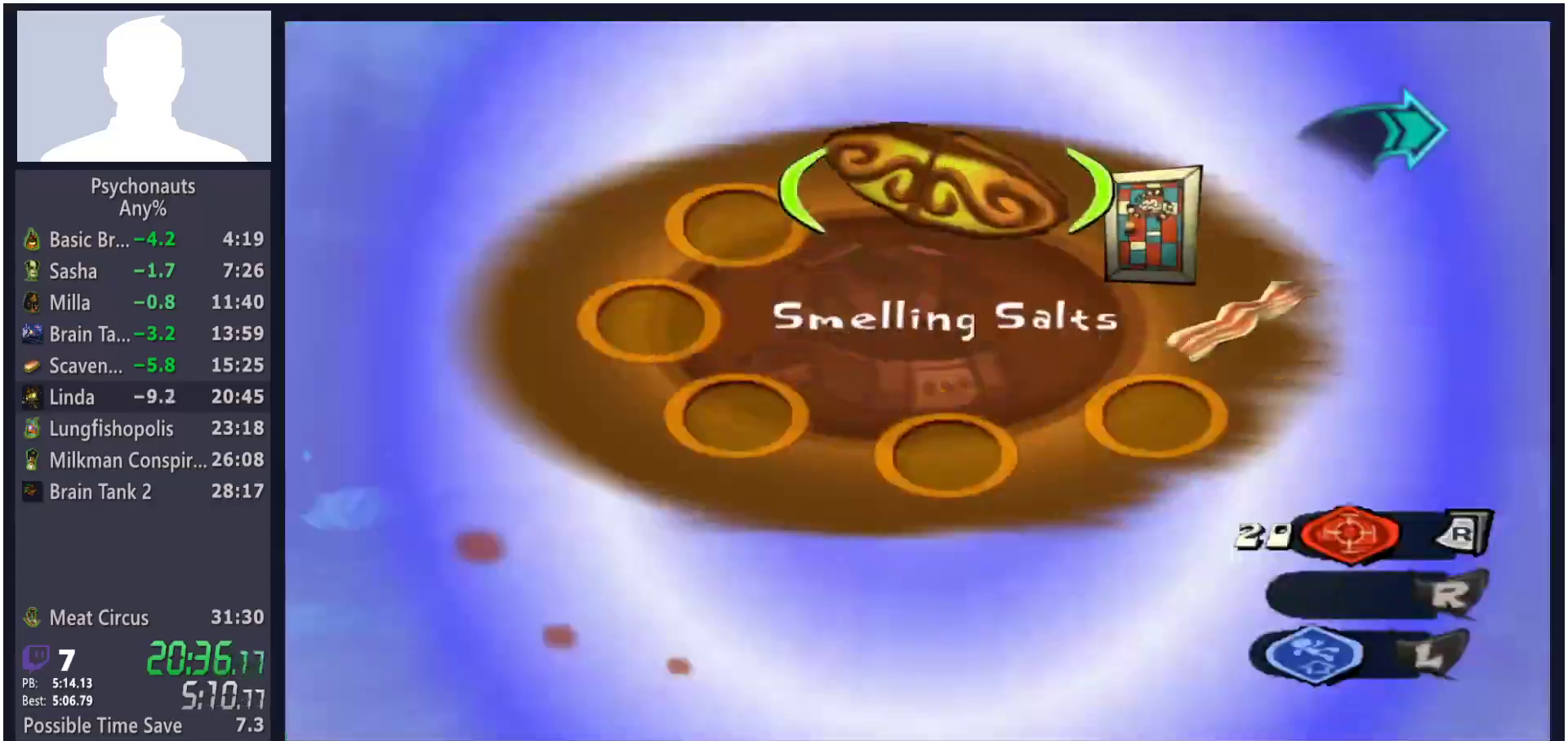
{"dt_ms": 500, "buttons": ["A"], "left_stick": "center", "right_stick": "center", "events": [[117, "left_stick", "up-right"], [233, "left_stick", "center"], [433, "A", "down"]]}